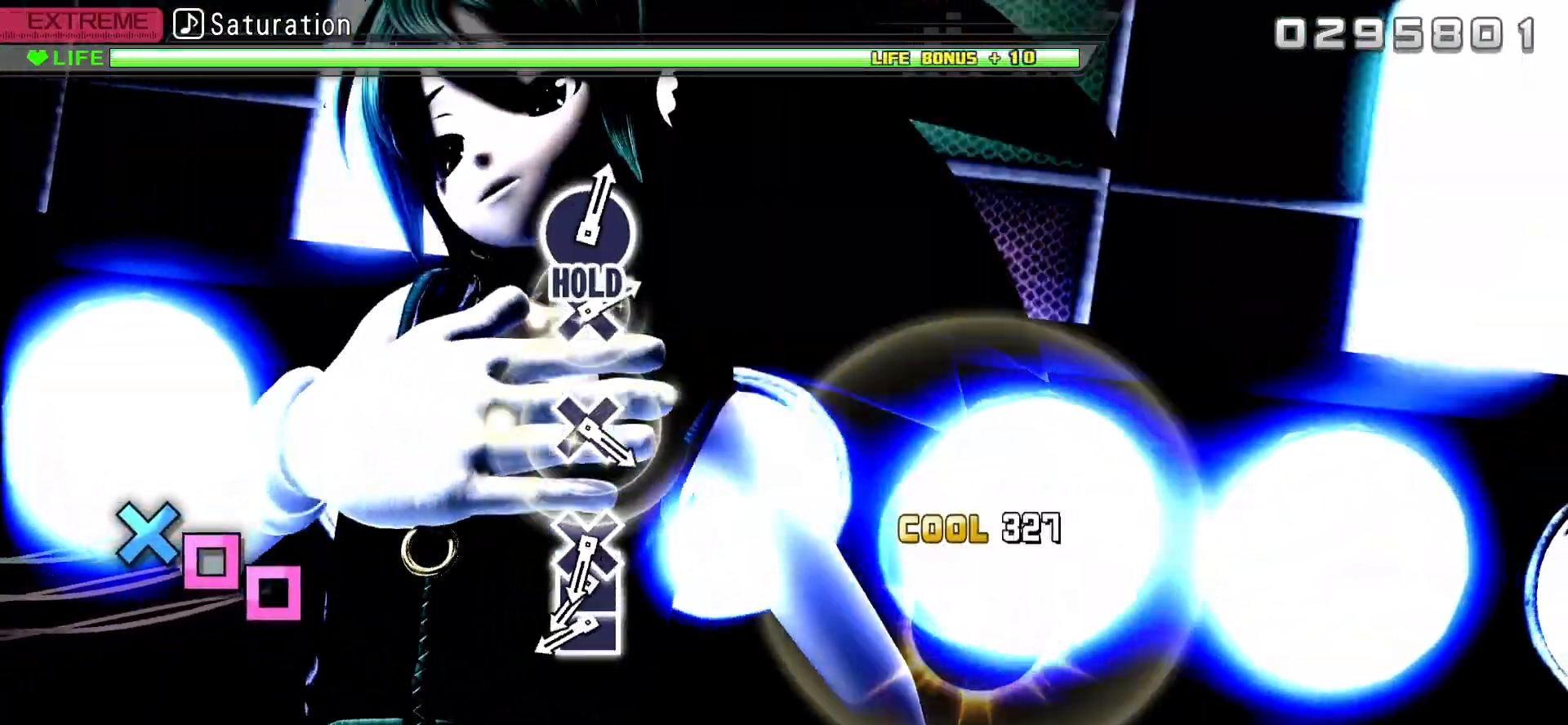
Gameplay with a controller (PlayStation layout); each line is a JSON object with the inputs held at the frame after it. "events" lists button and stick changes between this image and that frame as [ms after this image, input, new state], when the widget could be followed in between. Not read: left_stick right_stick.
{"buttons": ["L2"], "events": [[33, "L2", "down"], [250, "R2", "up"], [250, "TRIANGLE", "up"]]}
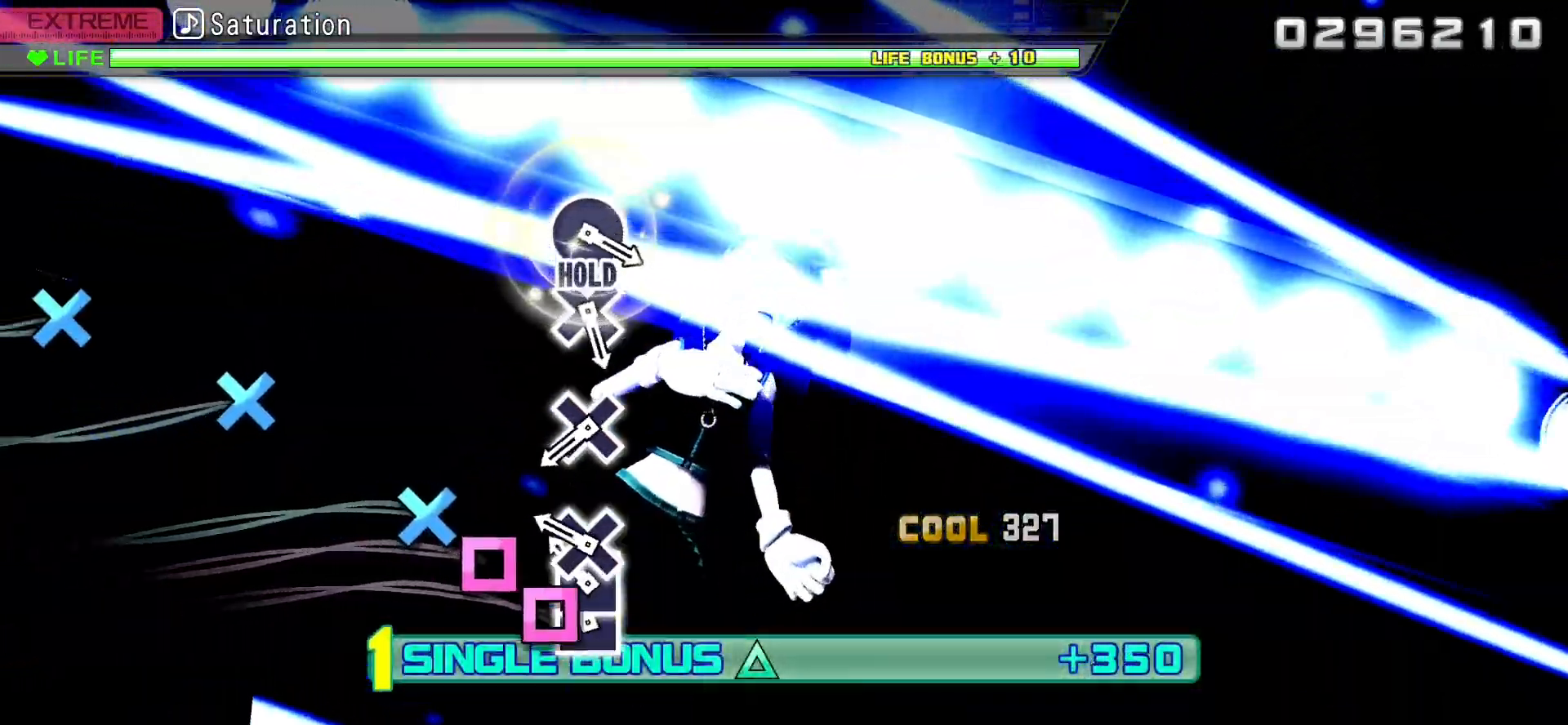
{"buttons": ["L2"], "events": [[83, "DPAD_LEFT", "down"], [183, "SQUARE", "down"], [200, "DPAD_LEFT", "up"], [283, "DPAD_DOWN", "down"], [350, "SQUARE", "up"], [417, "DPAD_DOWN", "up"]]}
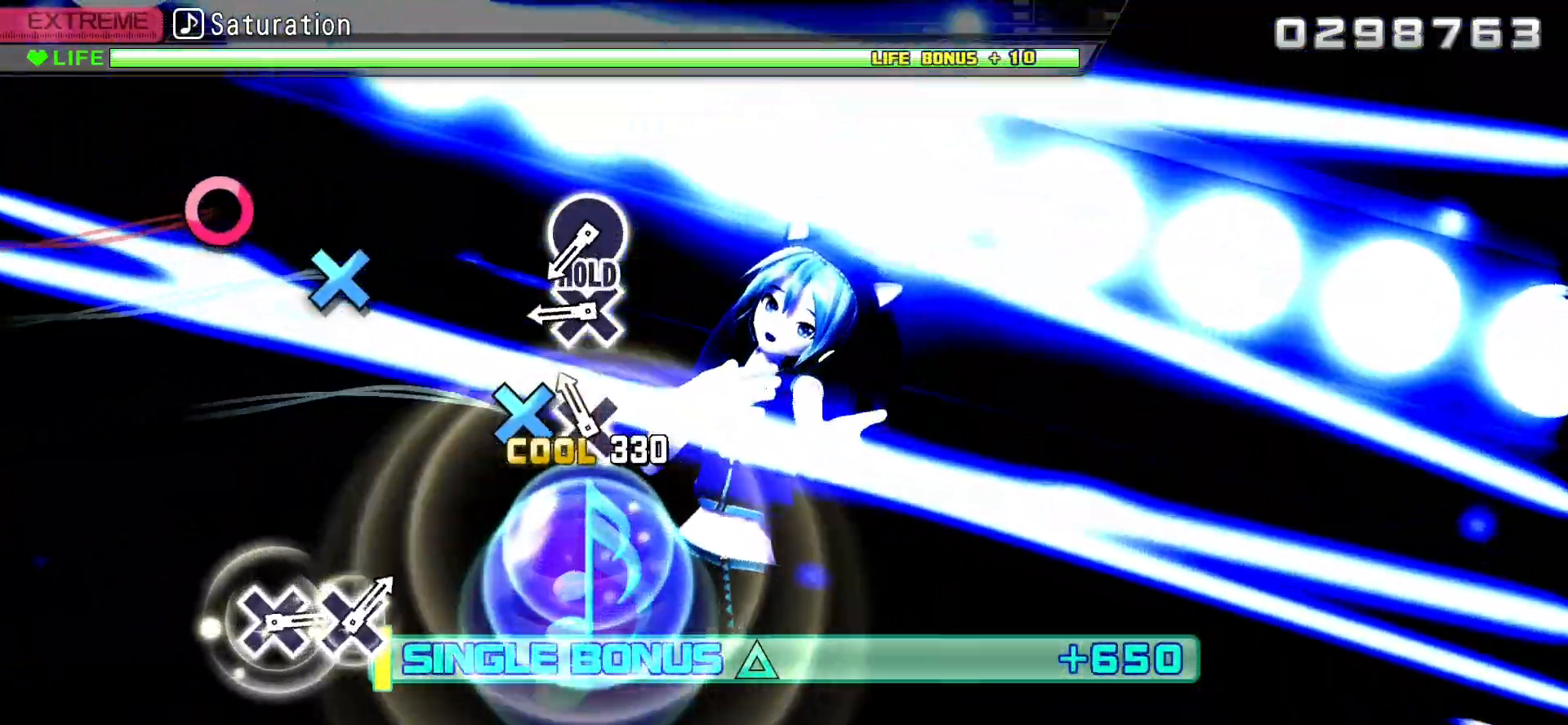
{"buttons": ["CROSS", "L2"], "events": [[133, "CROSS", "down"], [283, "CROSS", "up"], [450, "CROSS", "down"]]}
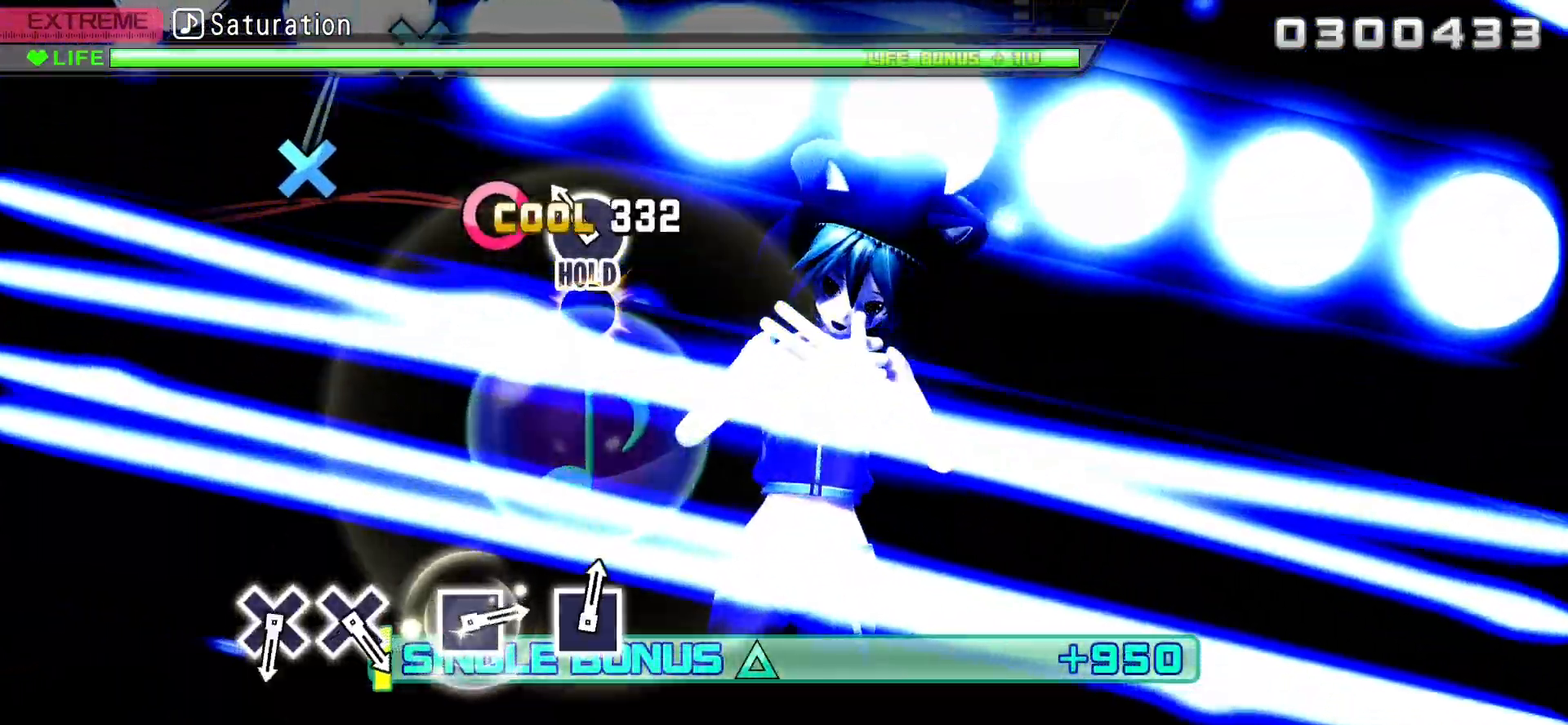
{"buttons": ["R2"], "events": [[83, "CROSS", "up"], [167, "CIRCLE", "down"], [267, "R2", "down"], [400, "L2", "up"], [417, "CIRCLE", "up"]]}
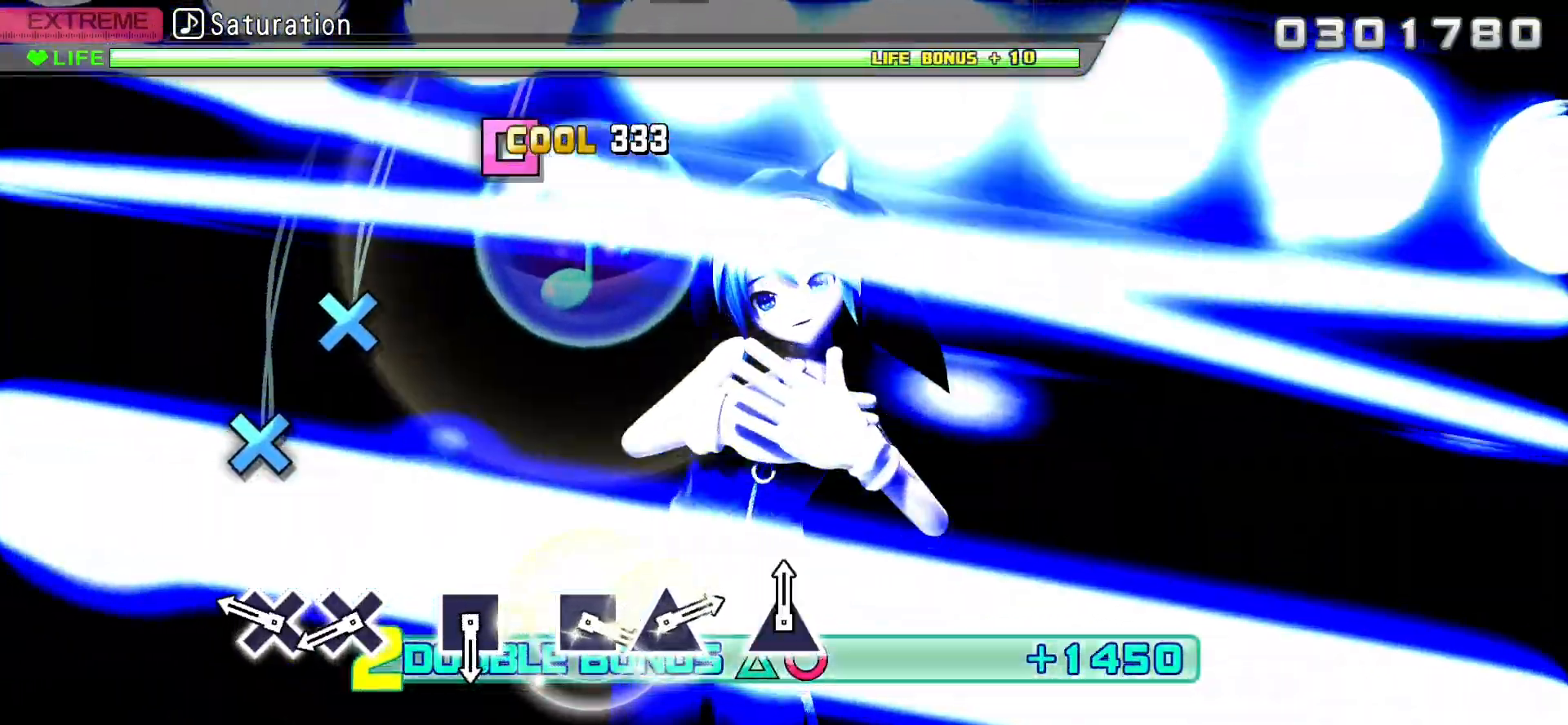
{"buttons": ["R2"], "events": [[333, "CROSS", "down"], [467, "CROSS", "up"]]}
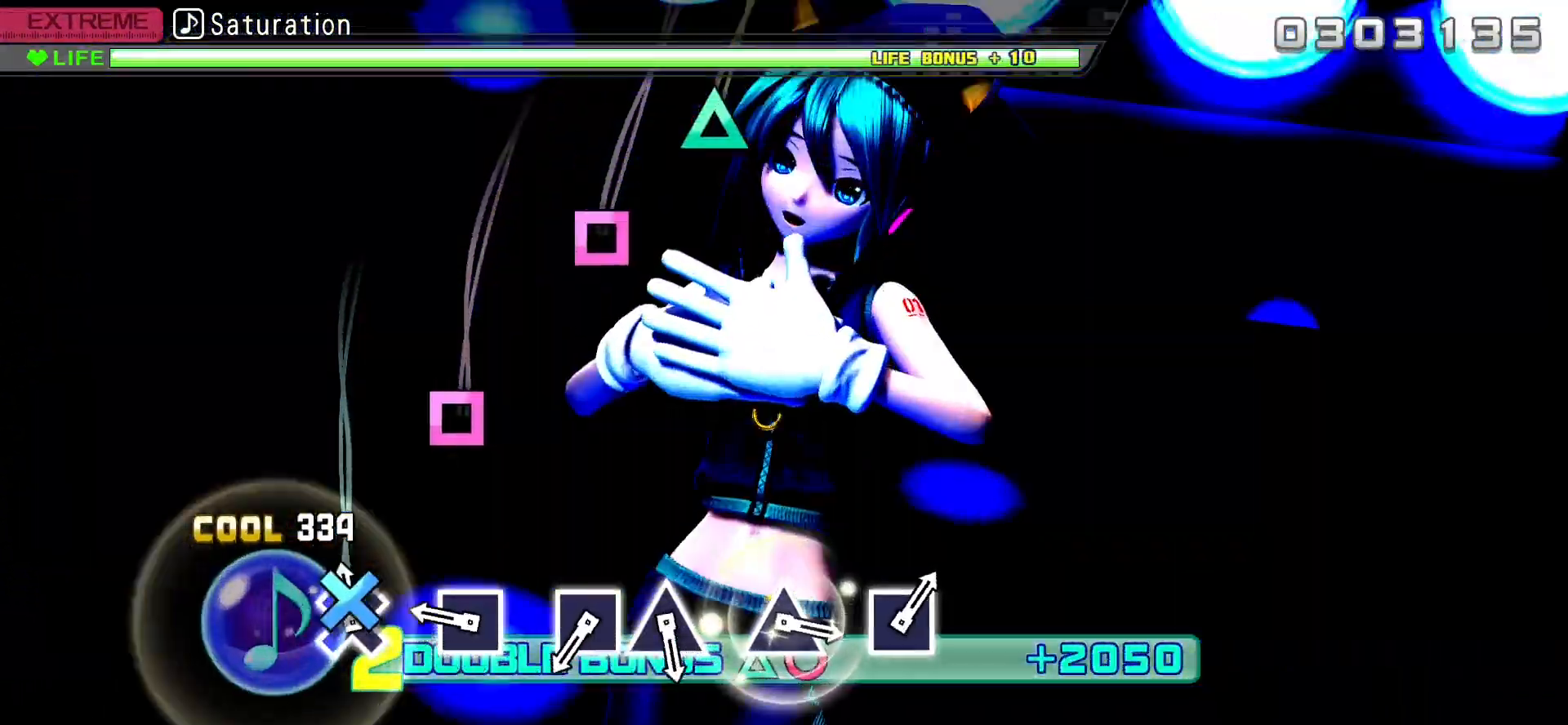
{"buttons": ["SQUARE", "R2"], "events": [[50, "CROSS", "down"], [183, "CROSS", "up"], [367, "SQUARE", "down"]]}
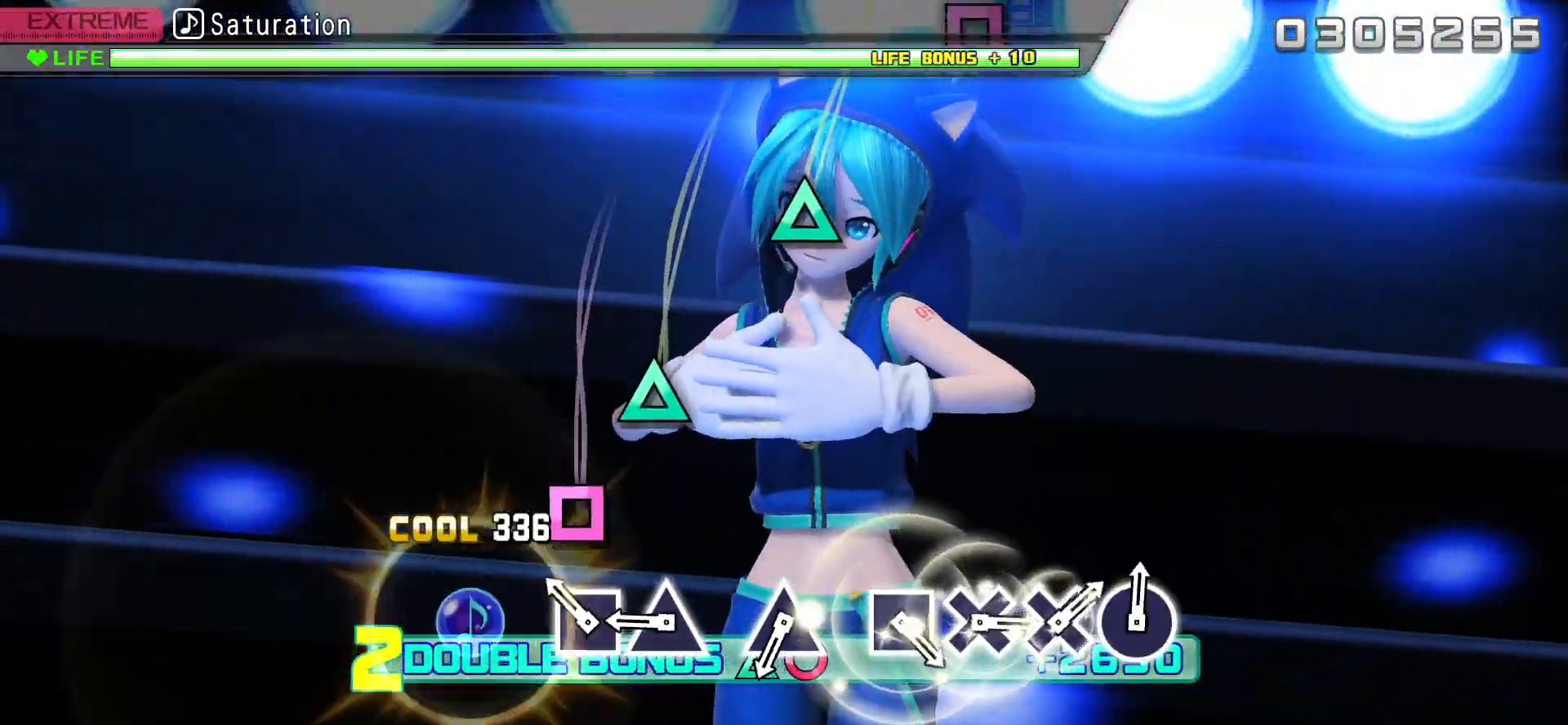
{"buttons": ["TRIANGLE", "R2"], "events": [[33, "SQUARE", "up"], [200, "SQUARE", "down"], [317, "SQUARE", "up"], [433, "TRIANGLE", "down"]]}
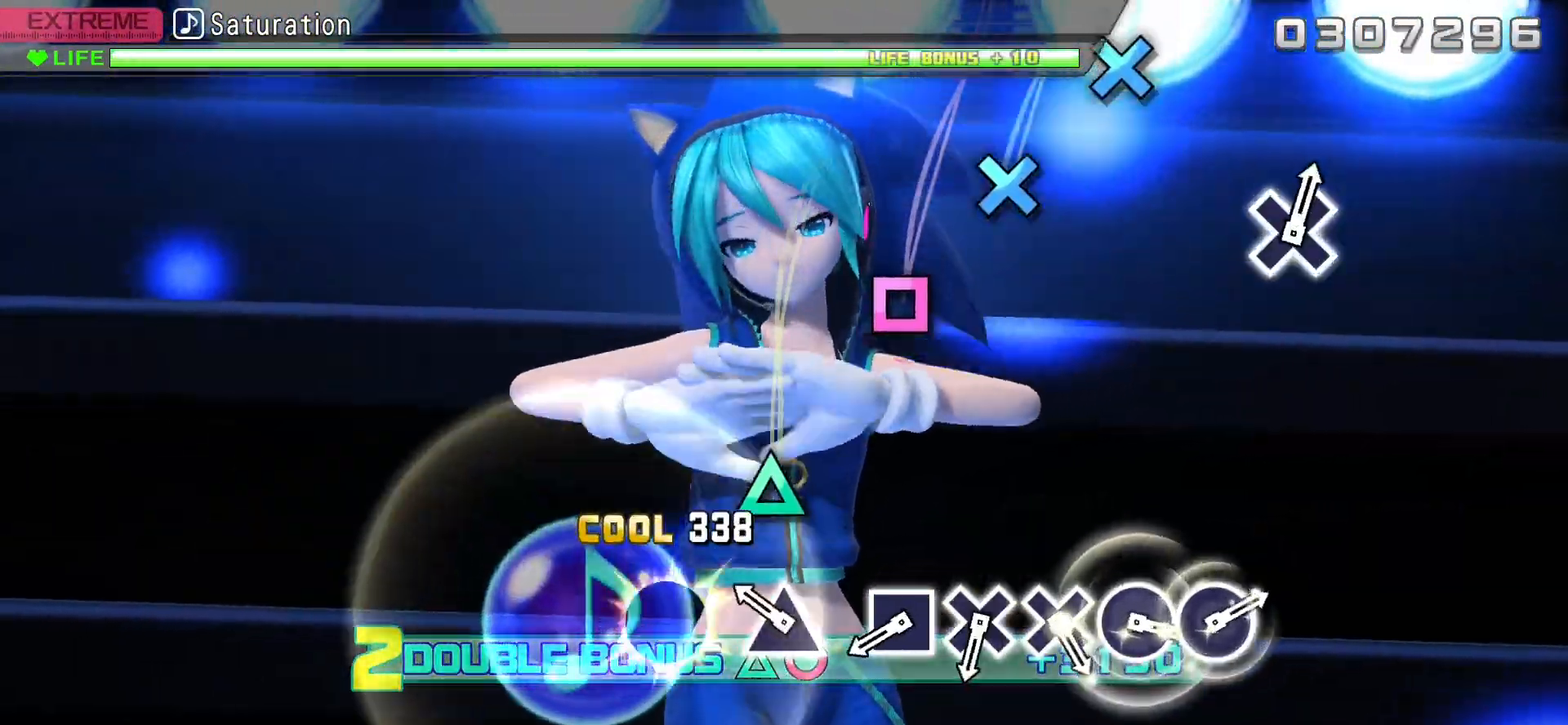
{"buttons": ["R2"], "events": [[117, "TRIANGLE", "up"], [250, "TRIANGLE", "down"], [400, "TRIANGLE", "up"]]}
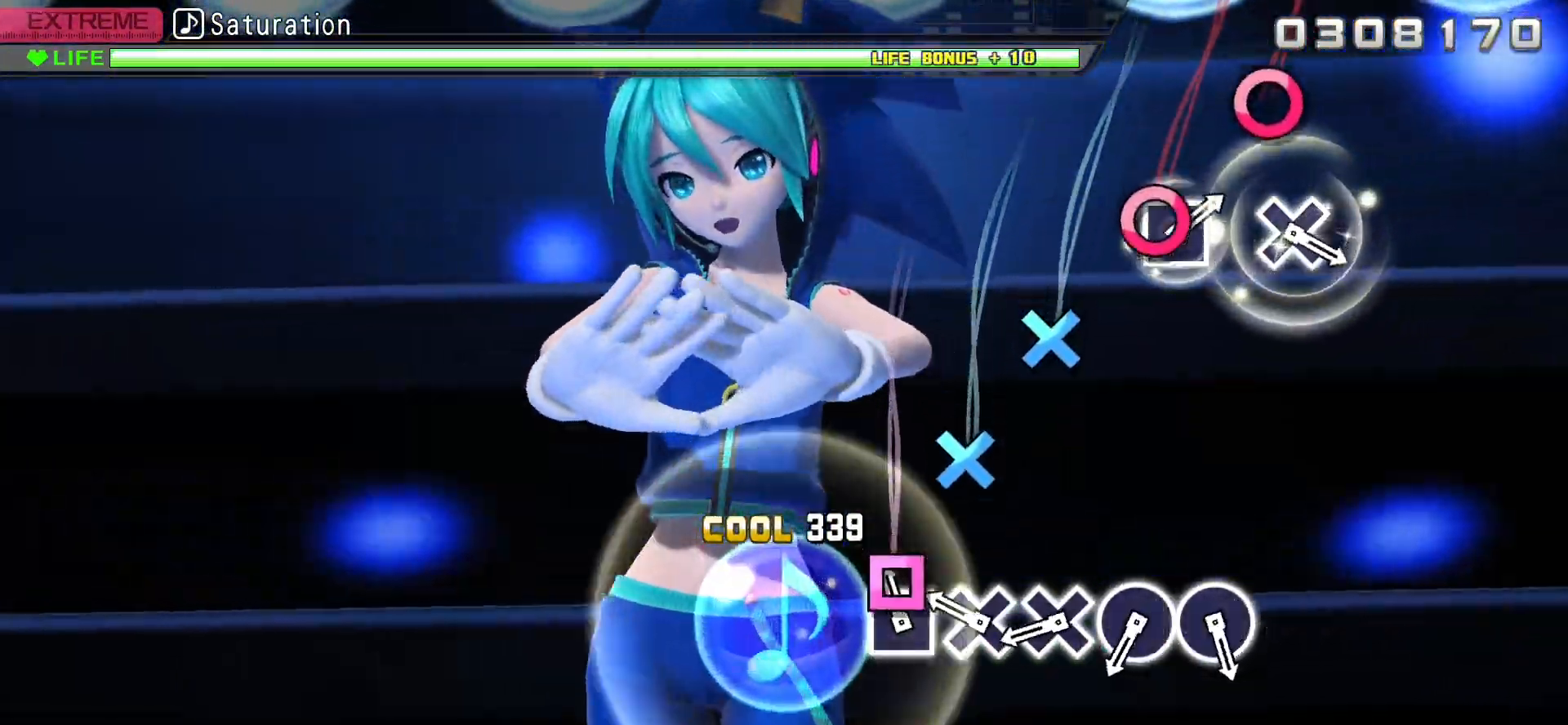
{"buttons": ["CROSS", "R2"], "events": [[67, "SQUARE", "down"], [200, "SQUARE", "up"], [317, "CROSS", "down"], [433, "CROSS", "up"], [500, "CROSS", "down"]]}
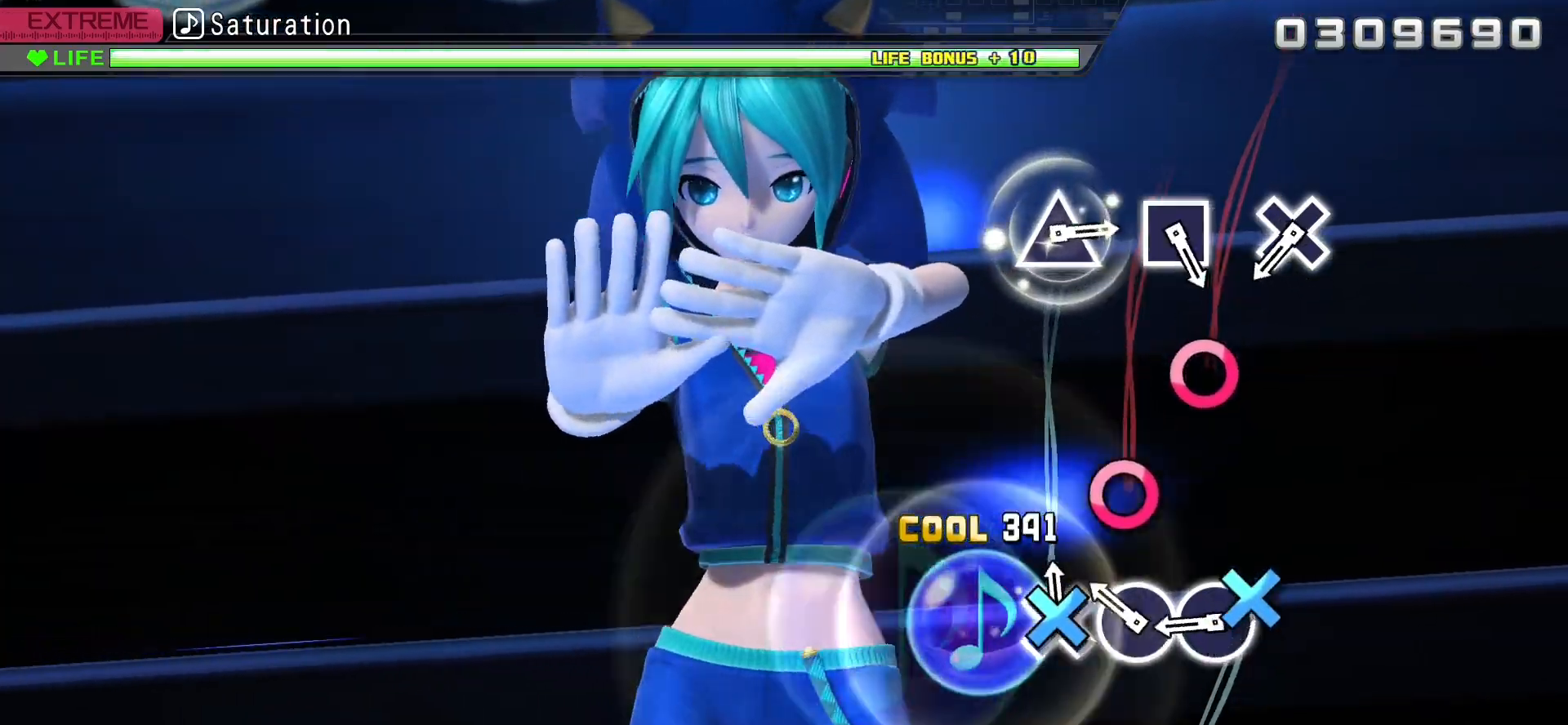
{"buttons": ["CIRCLE", "R2"], "events": [[100, "CROSS", "up"], [217, "CIRCLE", "down"], [383, "CIRCLE", "up"], [483, "CIRCLE", "down"]]}
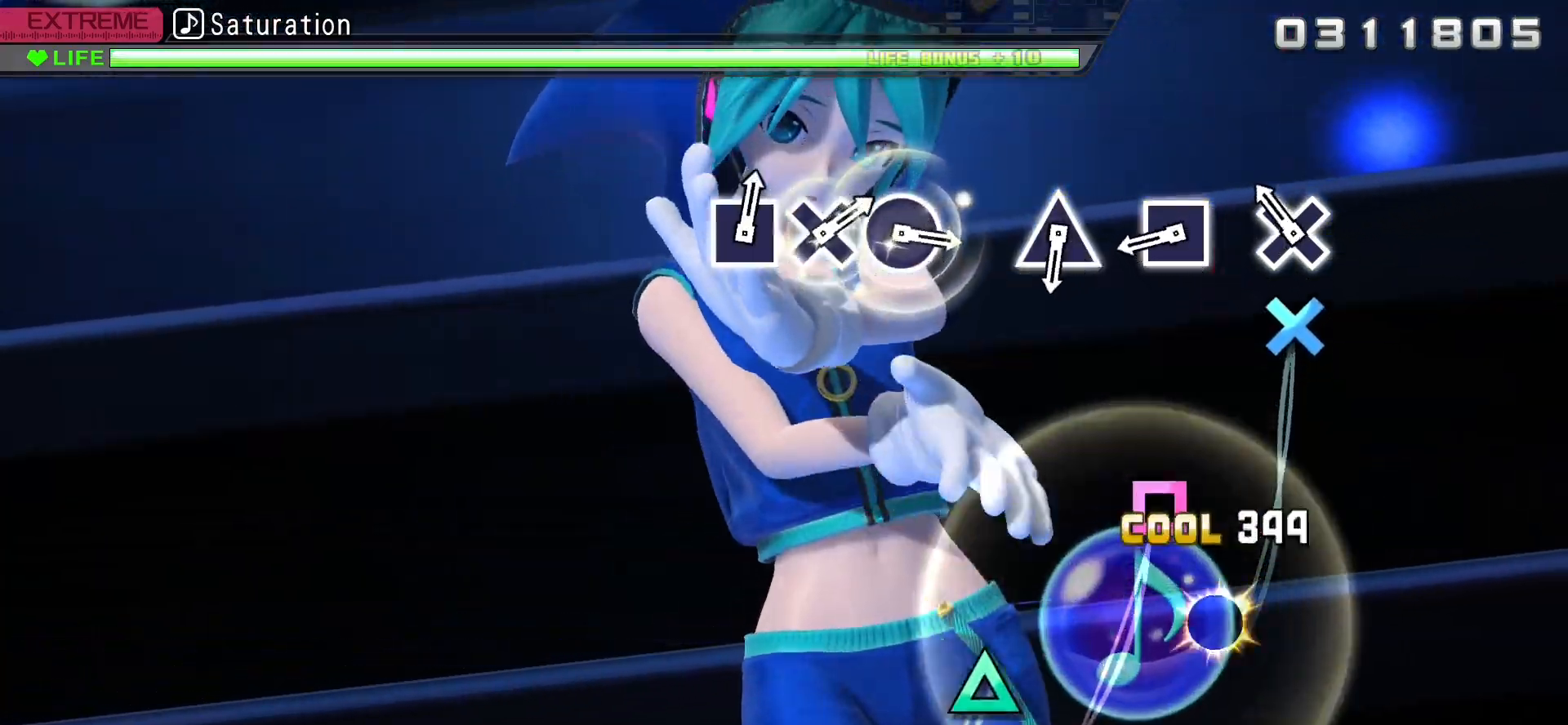
{"buttons": ["R2"], "events": [[83, "CIRCLE", "up"], [183, "CROSS", "down"], [333, "CROSS", "up"]]}
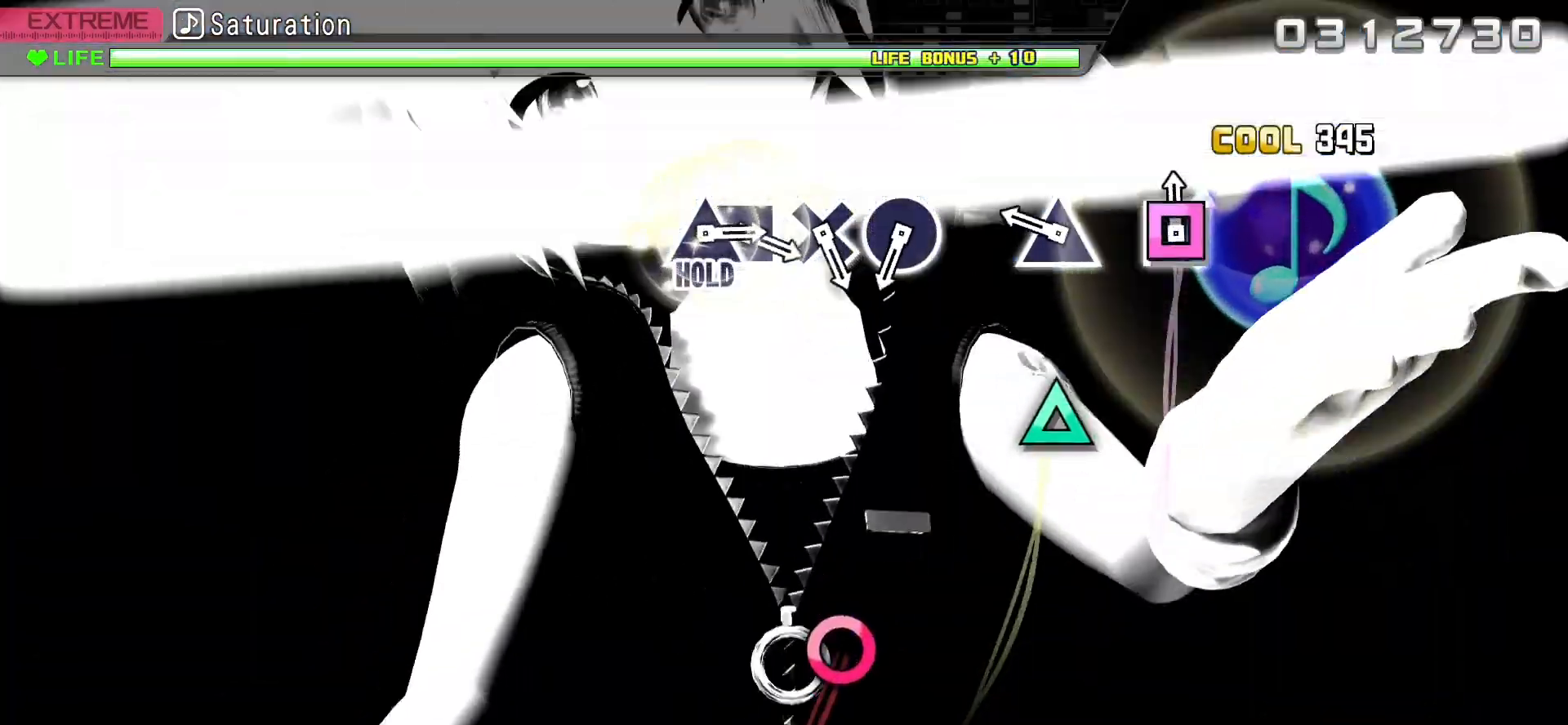
{"buttons": ["R2"], "events": [[17, "SQUARE", "down"], [167, "SQUARE", "up"], [350, "TRIANGLE", "down"], [483, "TRIANGLE", "up"]]}
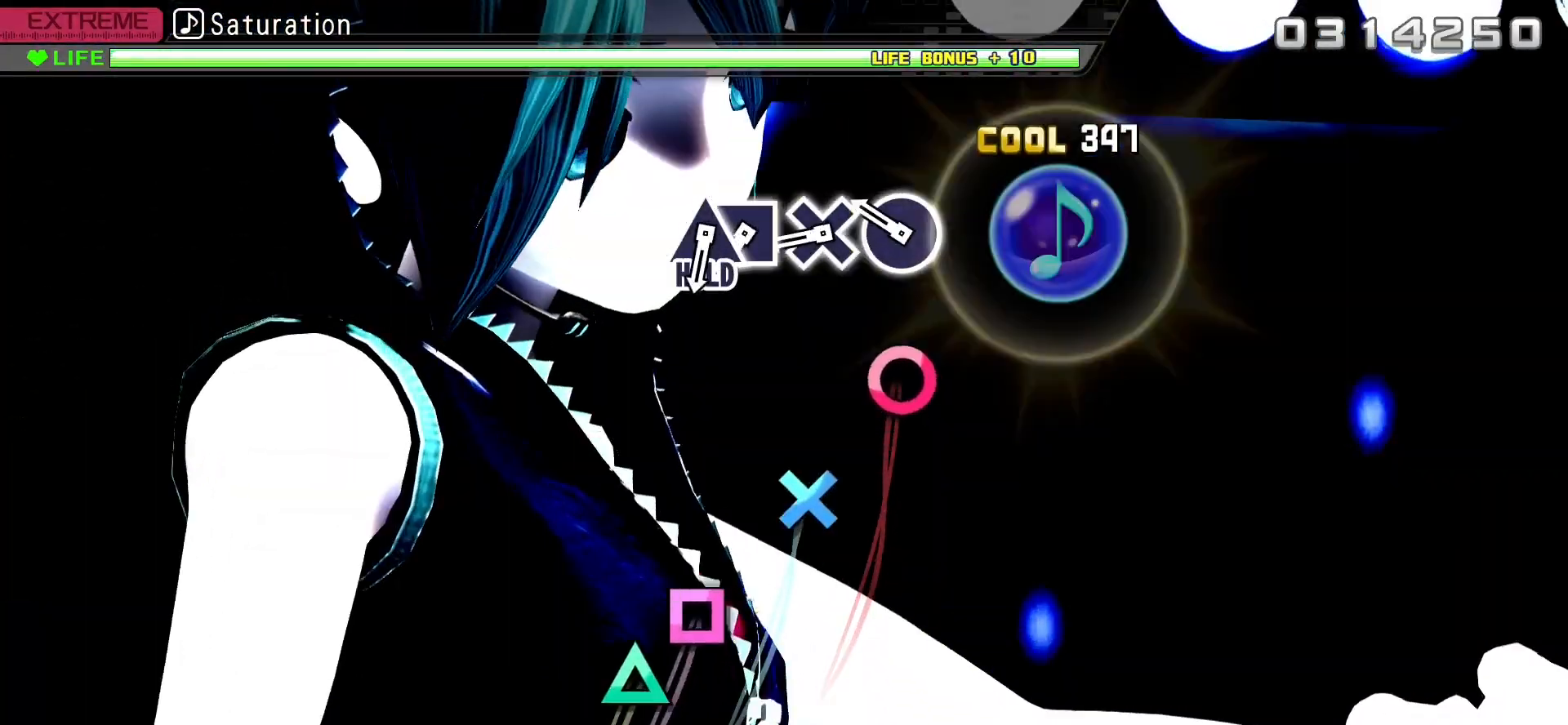
{"buttons": ["CROSS", "R2"], "events": [[267, "CIRCLE", "down"], [383, "CIRCLE", "up"], [483, "CROSS", "down"]]}
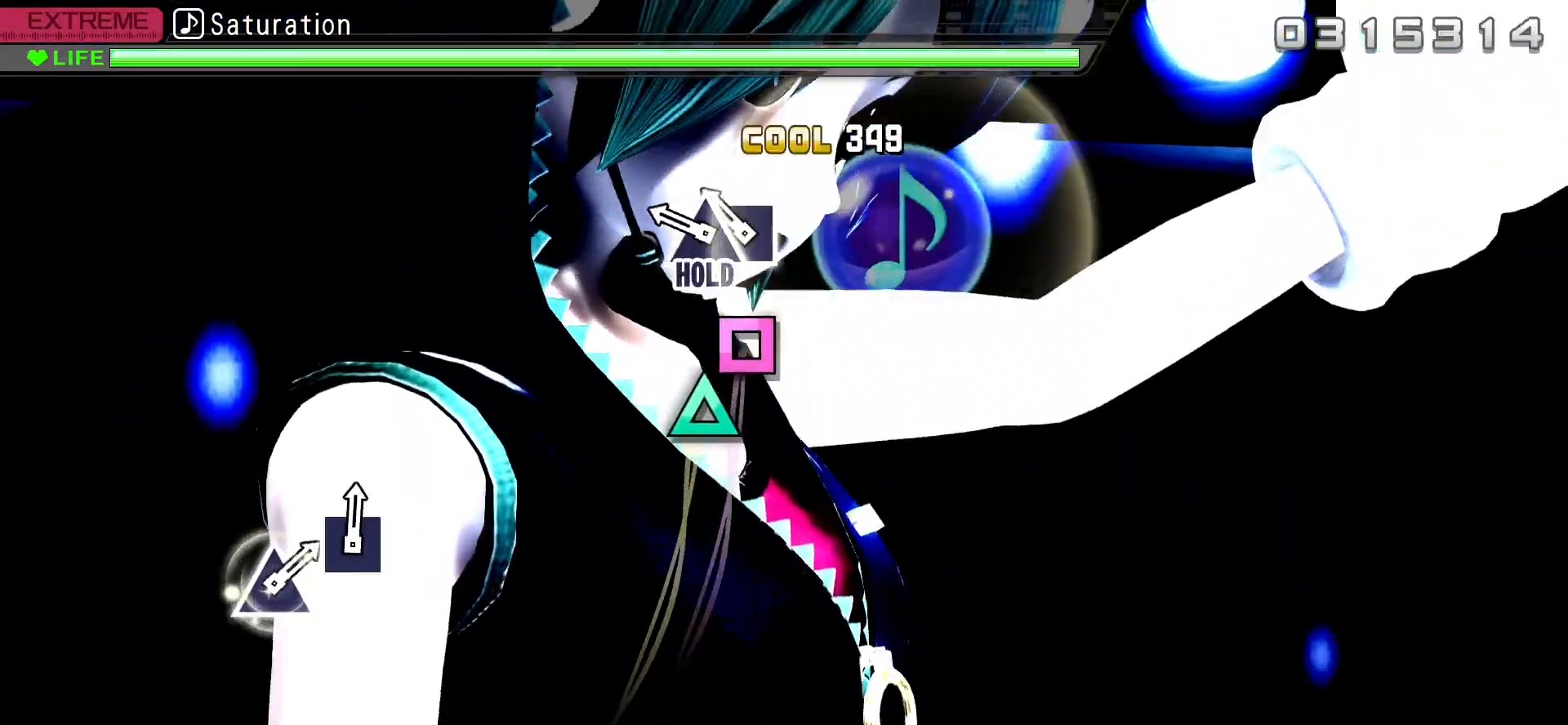
{"buttons": ["TRIANGLE", "R2", "DPAD_LEFT"], "events": [[133, "CROSS", "up"], [217, "DPAD_LEFT", "down"], [317, "TRIANGLE", "down"]]}
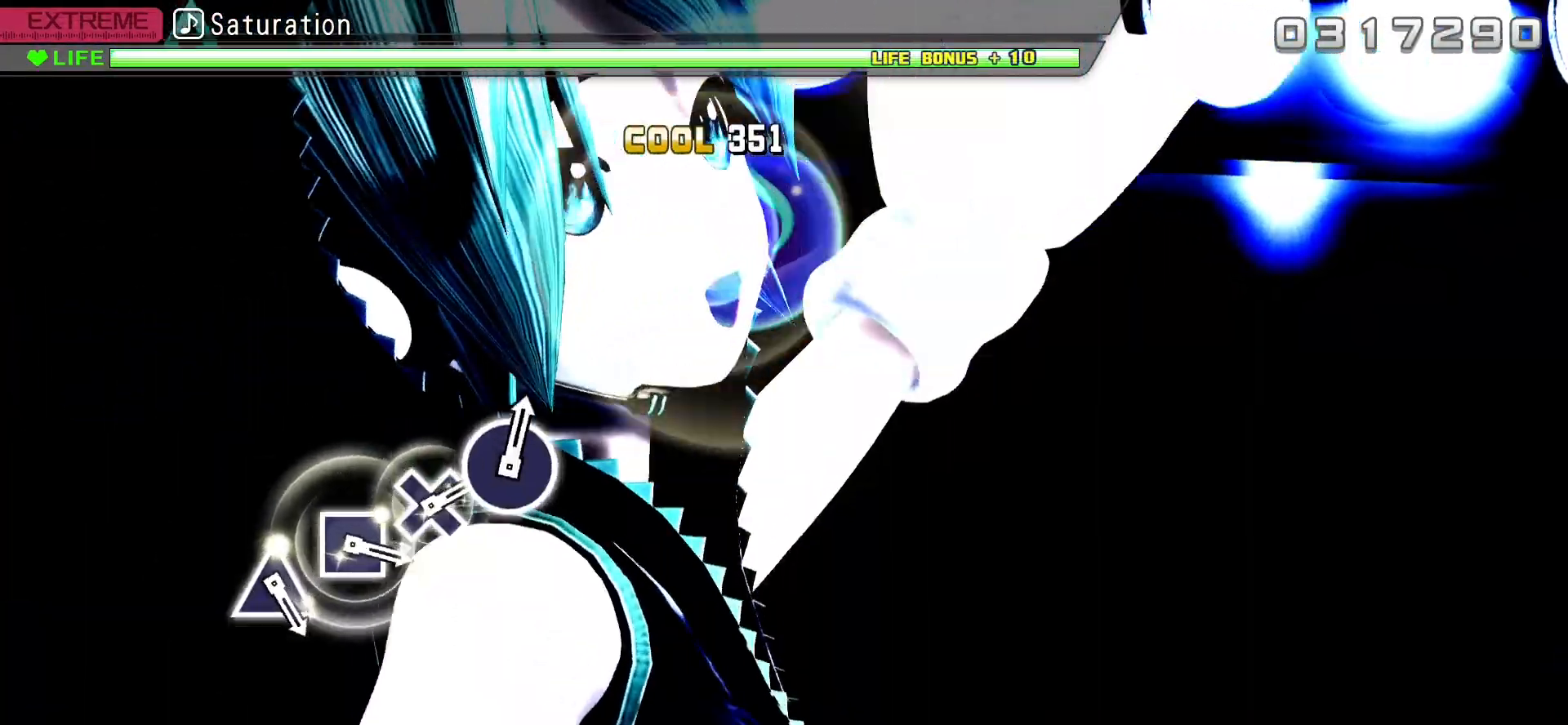
{"buttons": ["L2"], "events": [[67, "L2", "down"], [133, "DPAD_LEFT", "up"], [217, "R2", "up"], [233, "TRIANGLE", "up"]]}
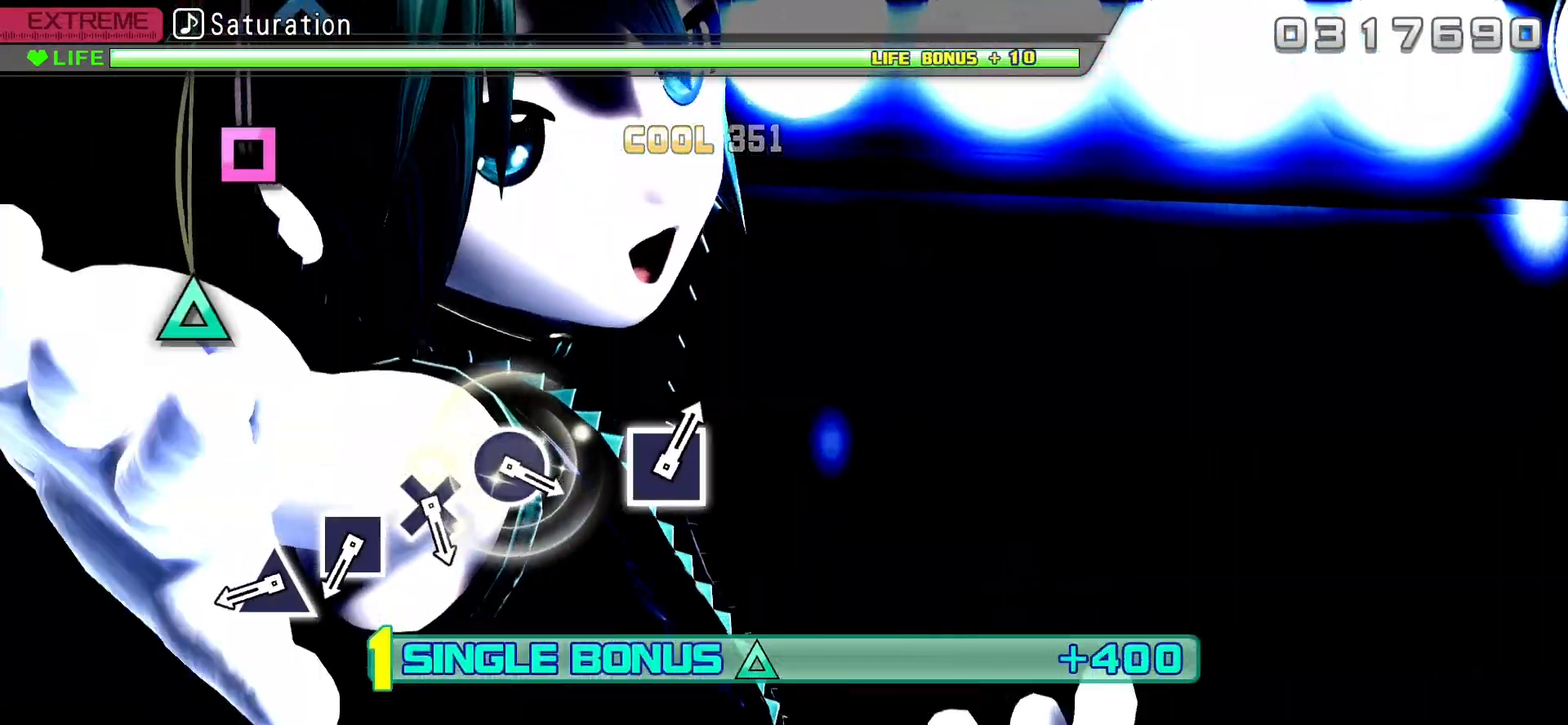
{"buttons": ["L2"], "events": []}
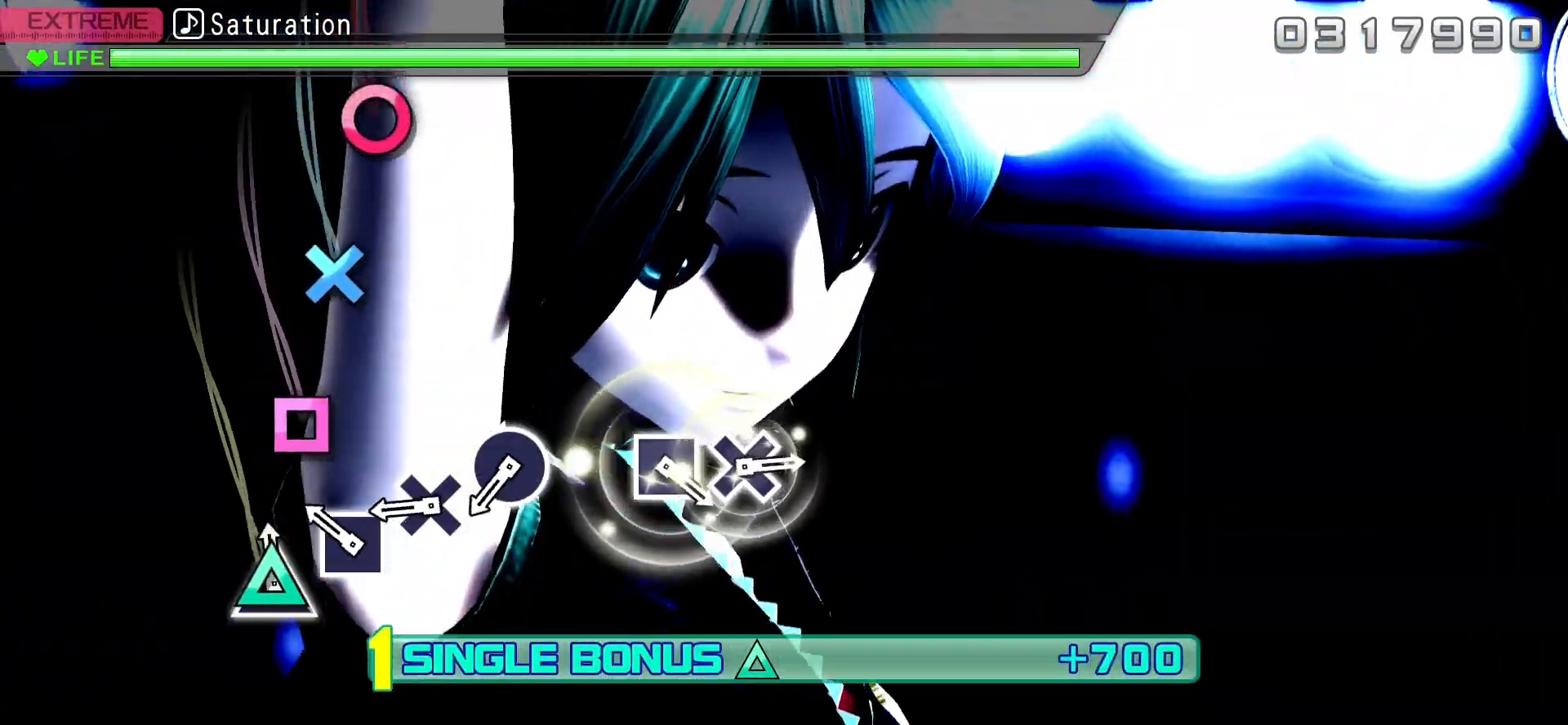
{"buttons": ["CROSS", "L2"], "events": [[17, "TRIANGLE", "down"], [167, "TRIANGLE", "up"], [250, "SQUARE", "down"], [383, "SQUARE", "up"], [467, "CROSS", "down"]]}
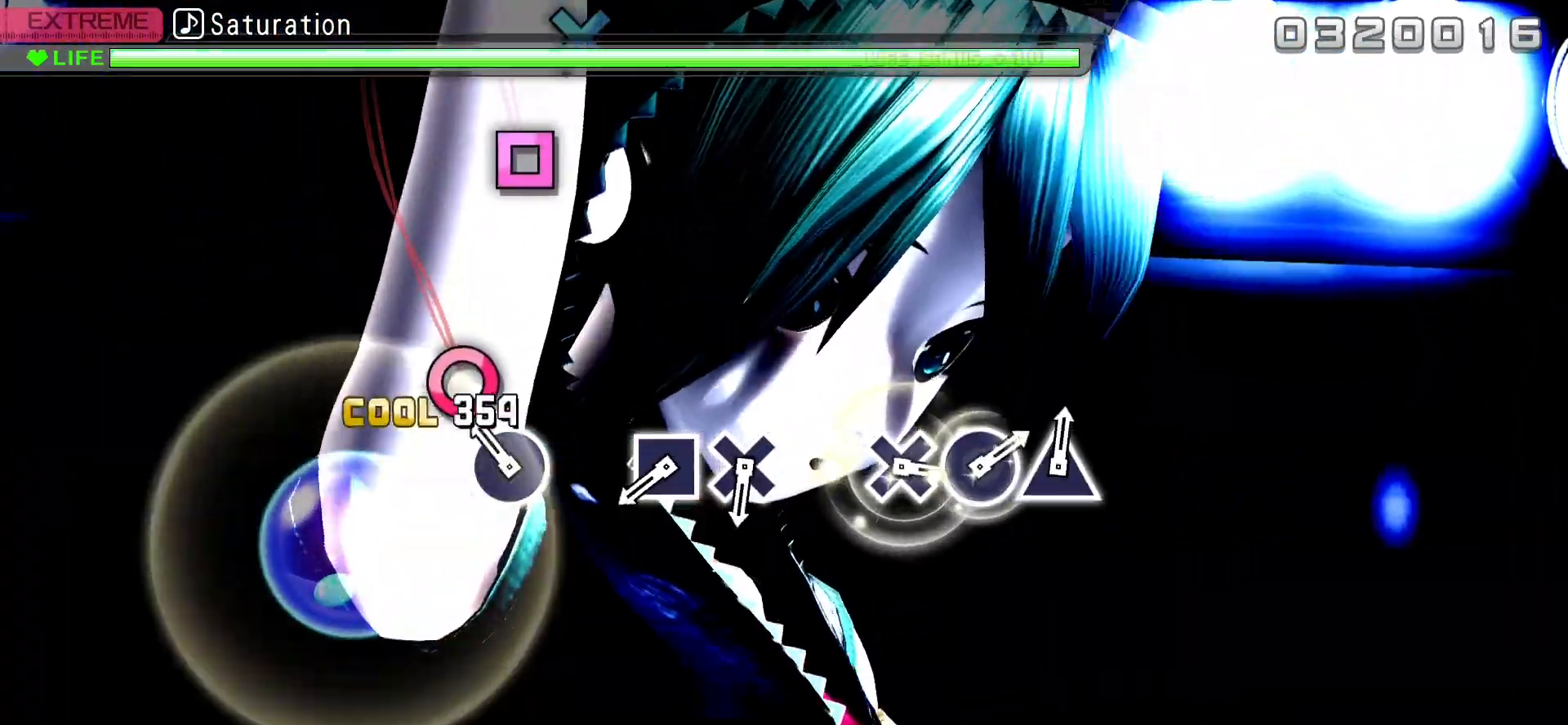
{"buttons": [], "events": [[83, "CROSS", "up"], [183, "CIRCLE", "down"], [333, "CIRCLE", "up"], [383, "L2", "up"]]}
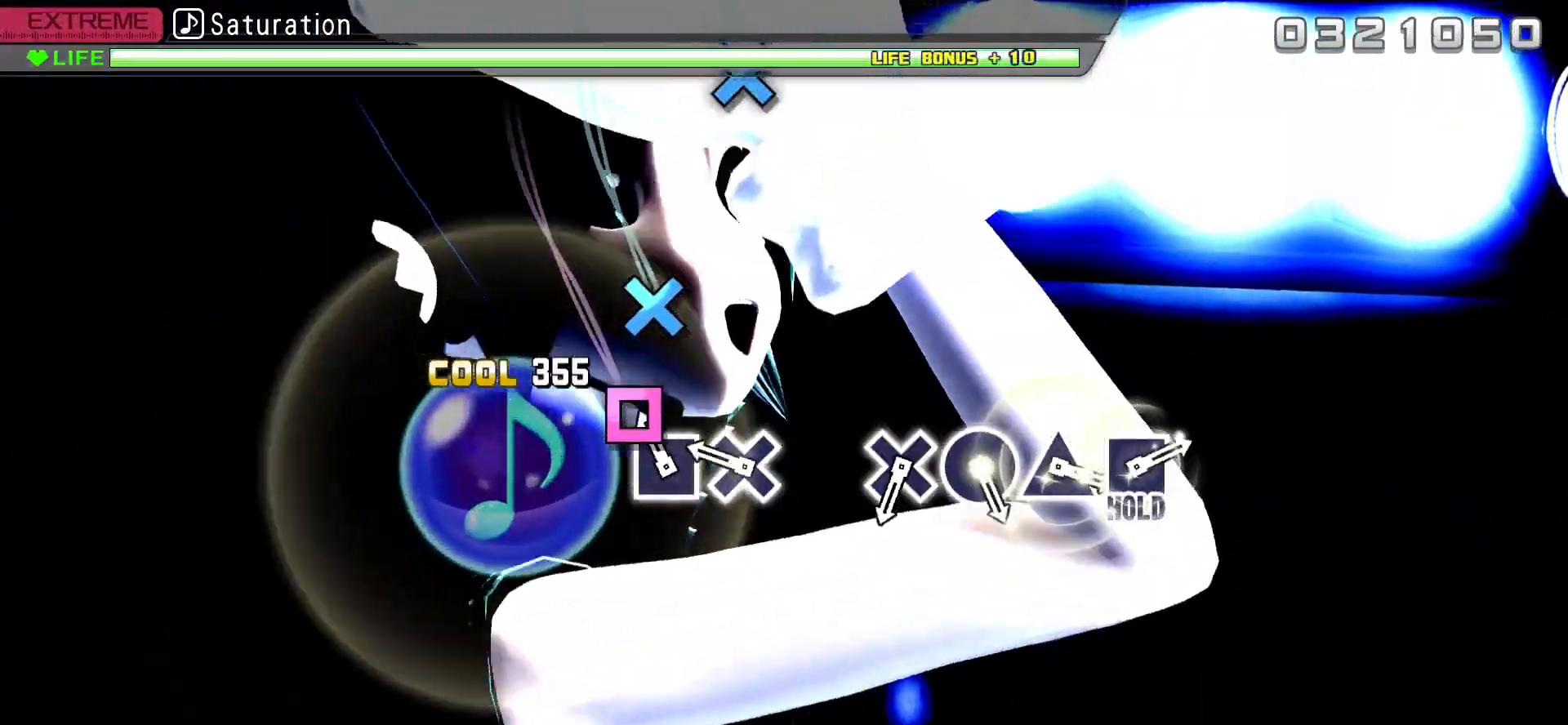
{"buttons": [], "events": [[100, "SQUARE", "down"], [250, "SQUARE", "up"], [333, "CROSS", "down"], [483, "CROSS", "up"]]}
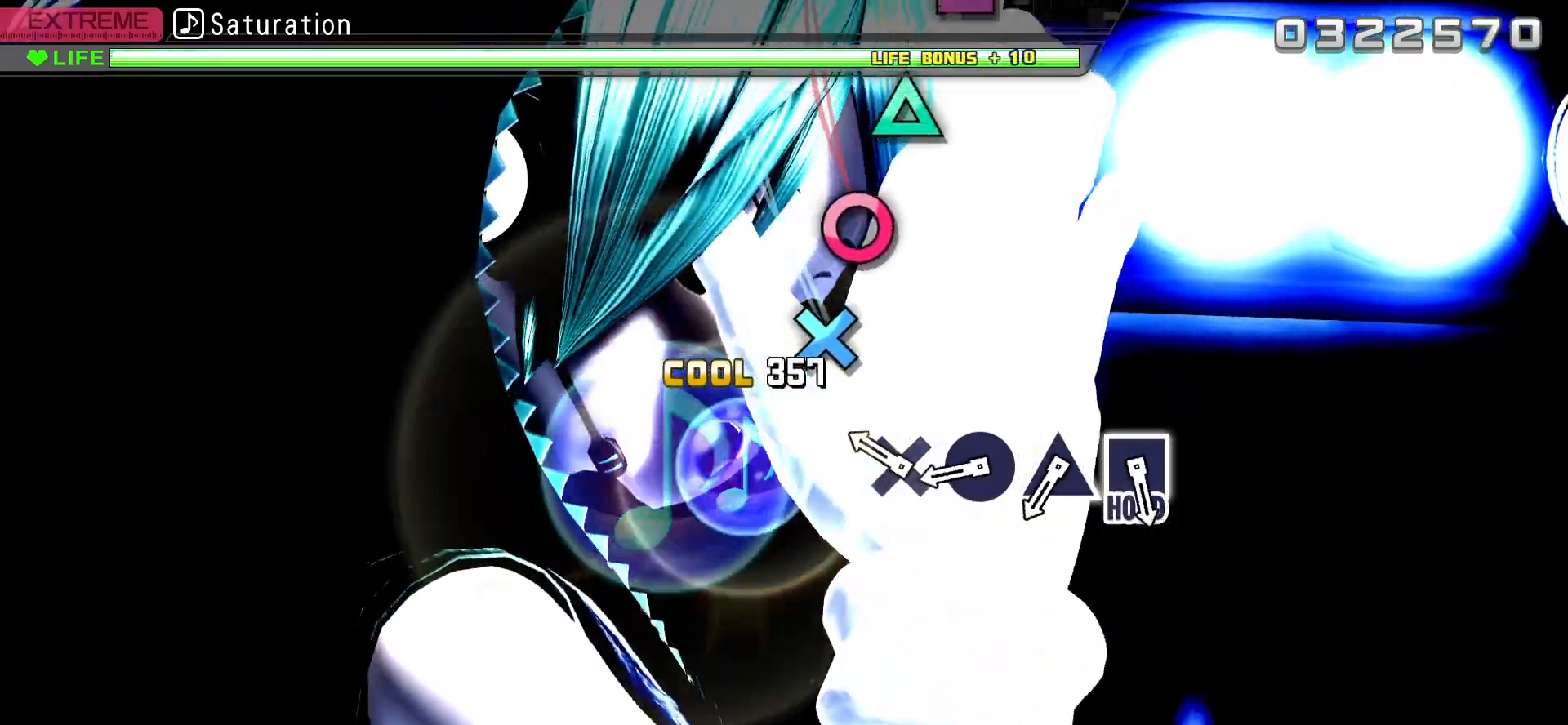
{"buttons": ["CIRCLE"], "events": [[267, "CROSS", "down"], [383, "CROSS", "up"], [483, "CIRCLE", "down"]]}
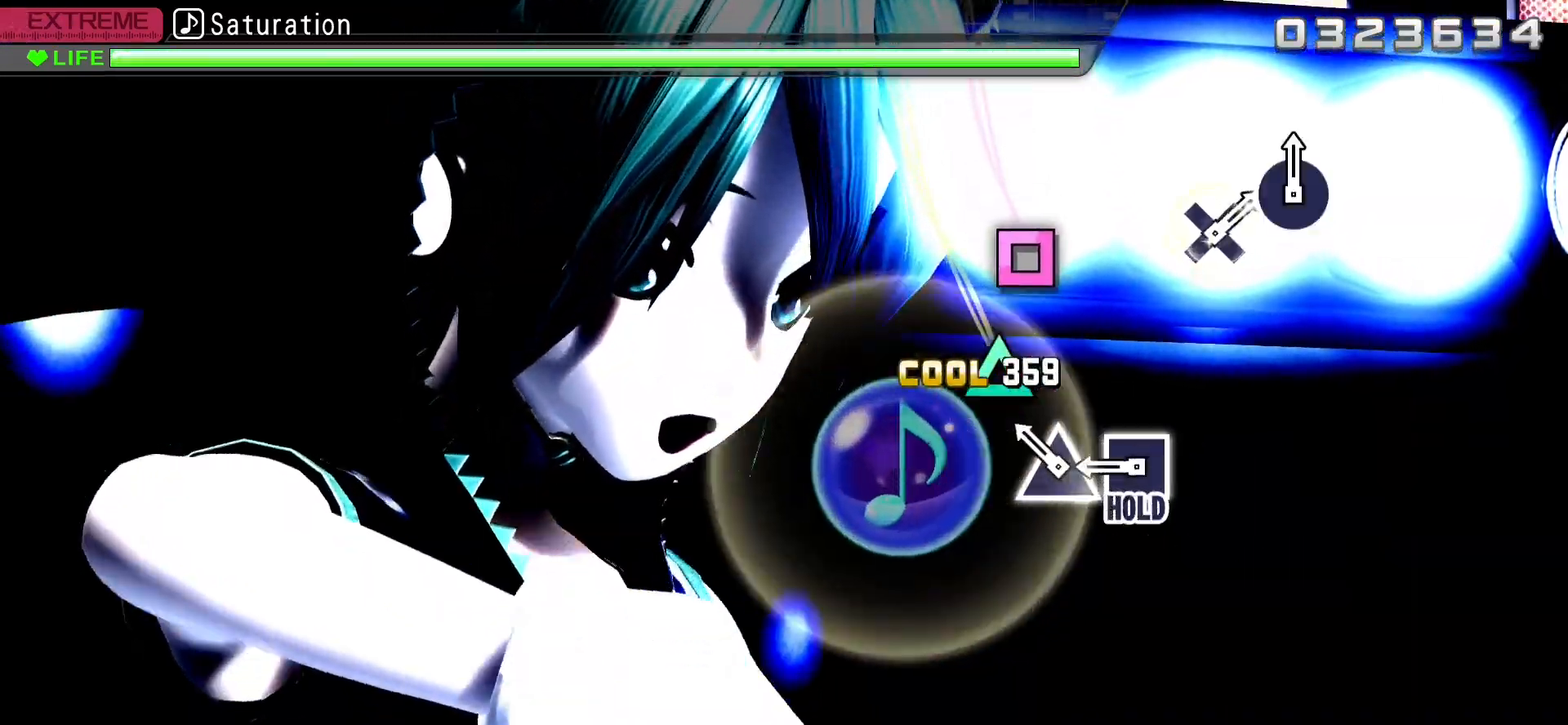
{"buttons": ["SQUARE"], "events": [[100, "CIRCLE", "up"], [200, "TRIANGLE", "down"], [300, "TRIANGLE", "up"], [417, "SQUARE", "down"]]}
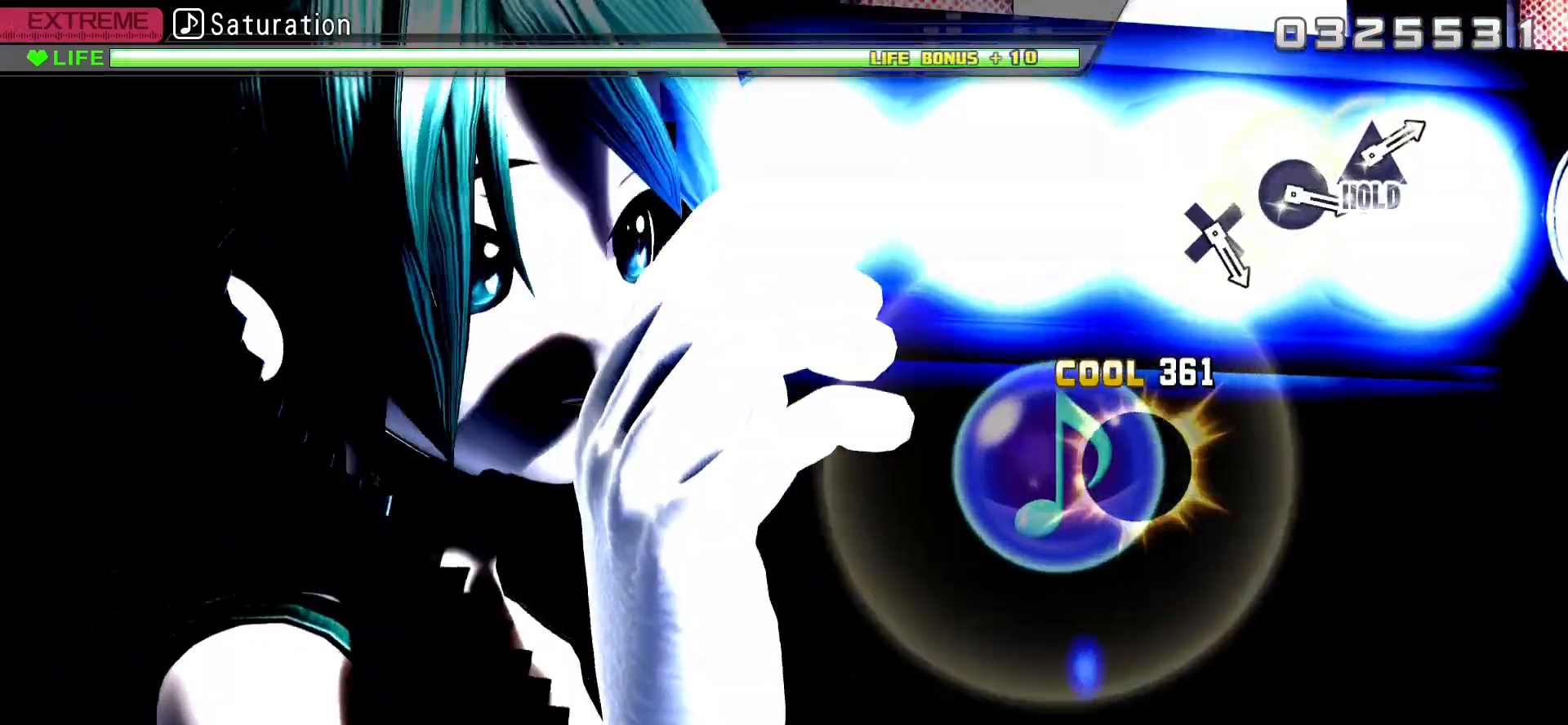
{"buttons": ["L2"], "events": [[83, "L2", "down"], [400, "SQUARE", "up"]]}
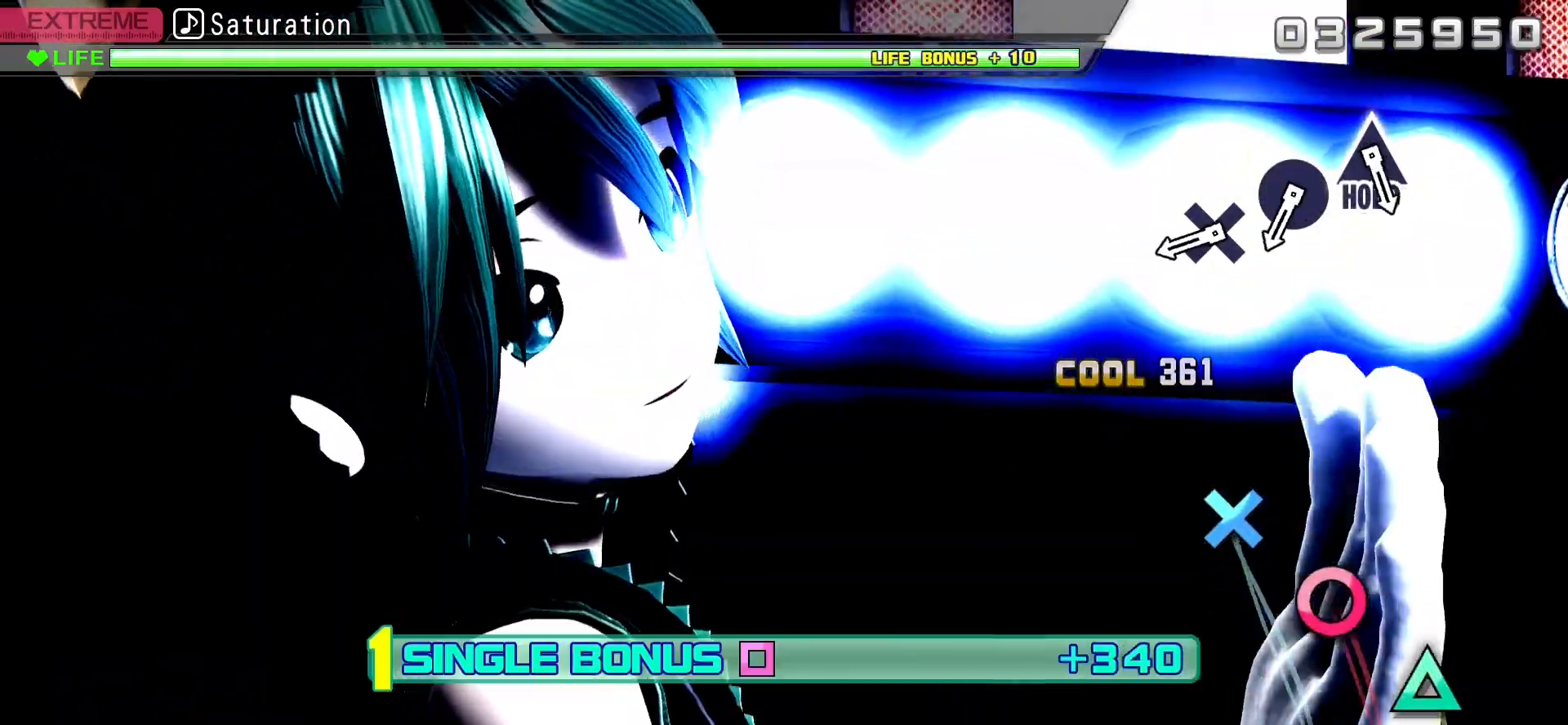
{"buttons": ["L2"], "events": []}
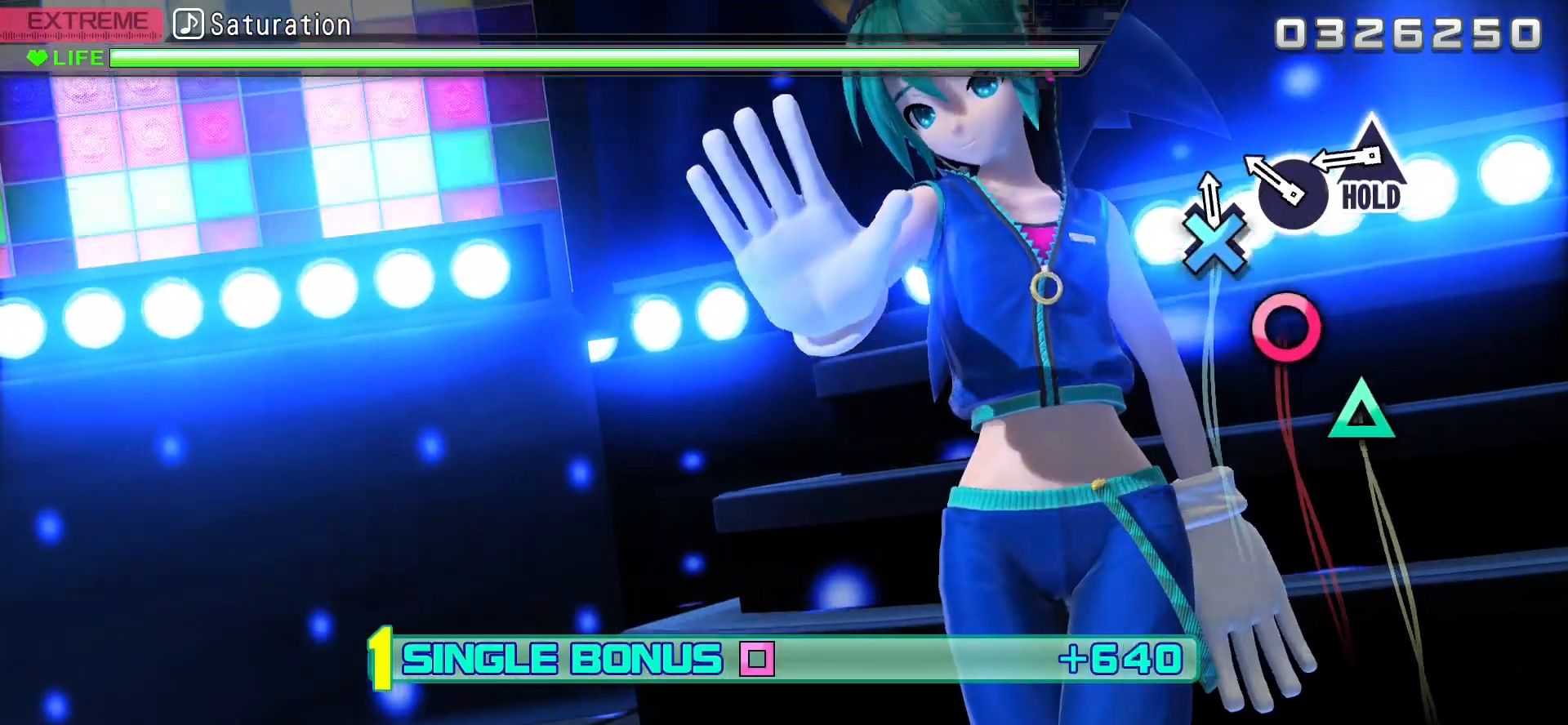
{"buttons": ["TRIANGLE", "L2"], "events": [[17, "CROSS", "down"], [167, "CROSS", "up"], [250, "CIRCLE", "down"], [400, "CIRCLE", "up"], [467, "TRIANGLE", "down"]]}
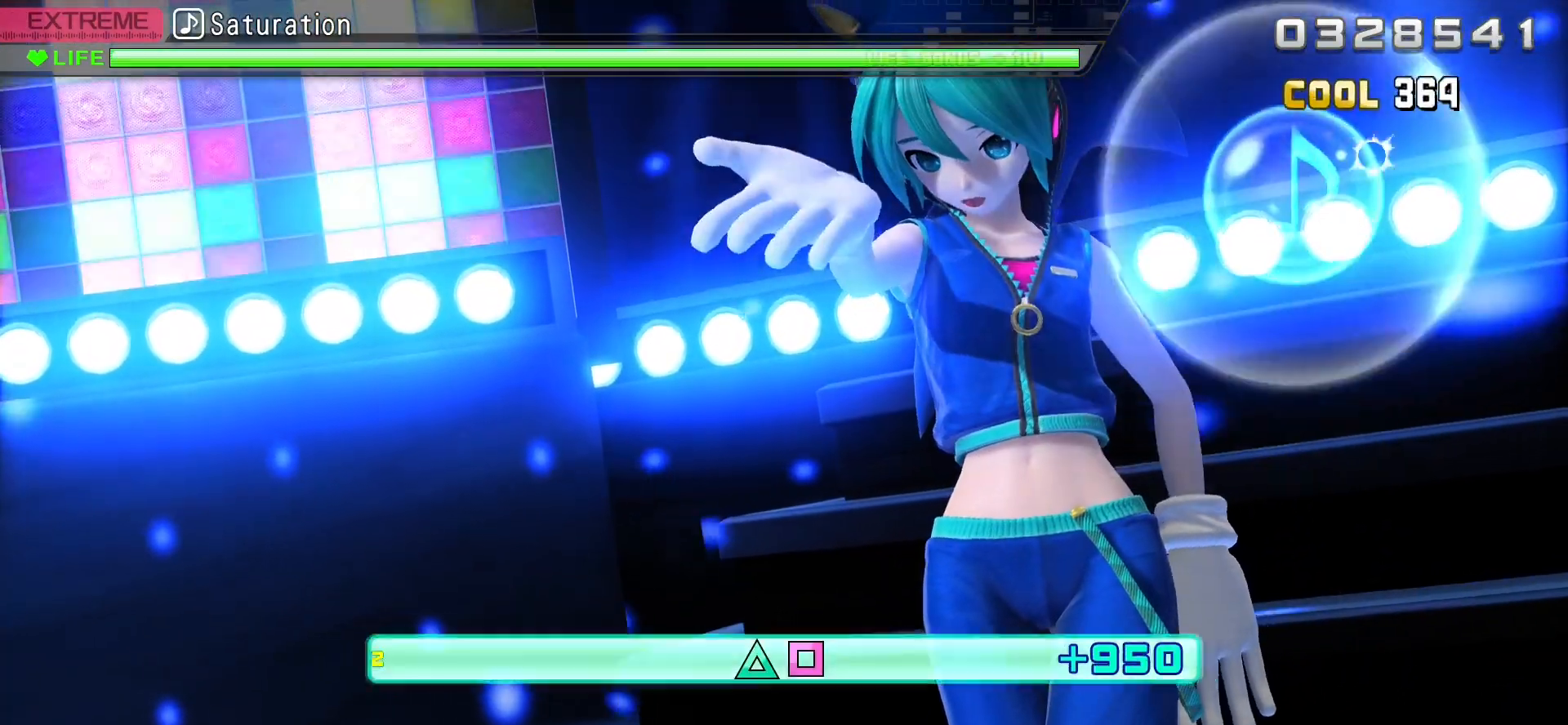
{"buttons": ["R2"], "events": [[100, "R2", "down"], [233, "TRIANGLE", "up"], [333, "L2", "up"]]}
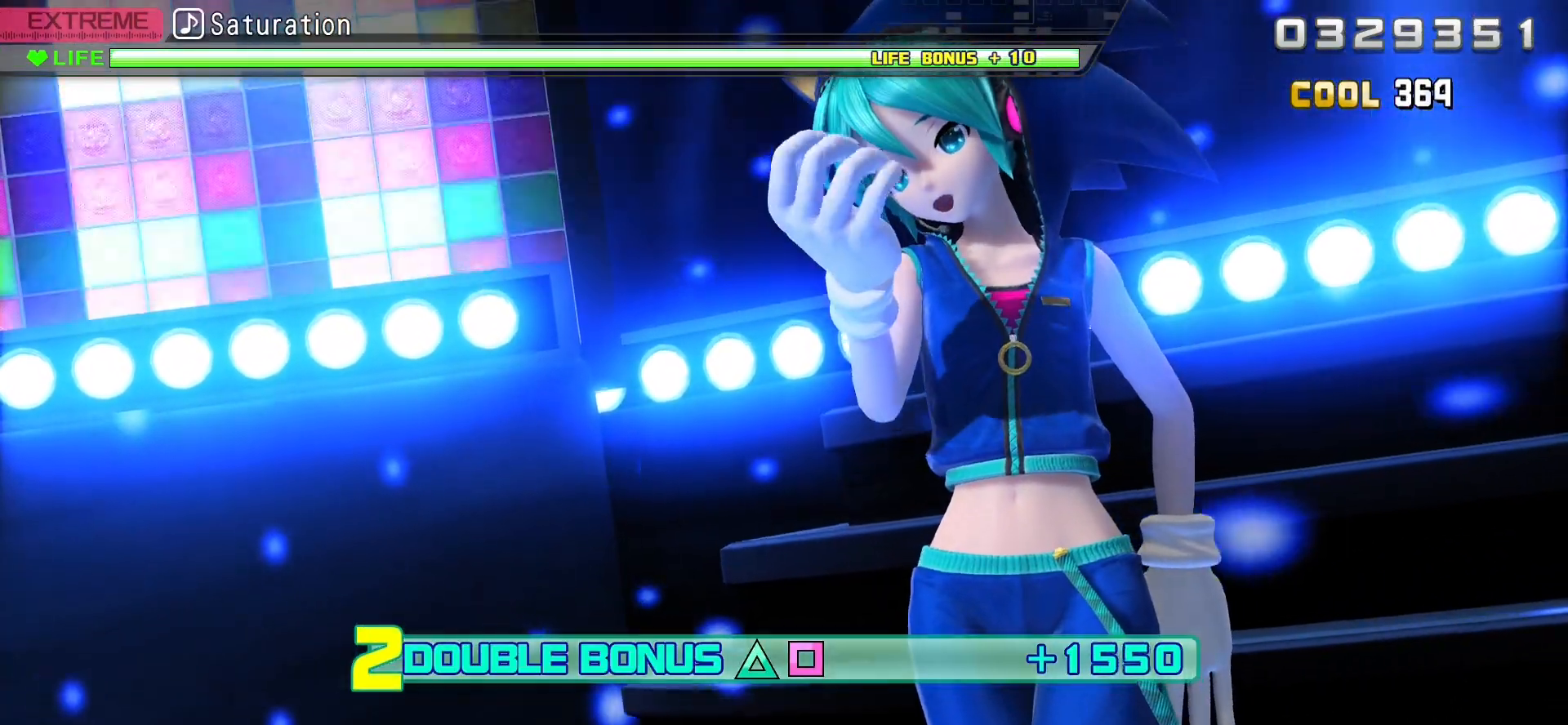
{"buttons": ["R2"], "events": []}
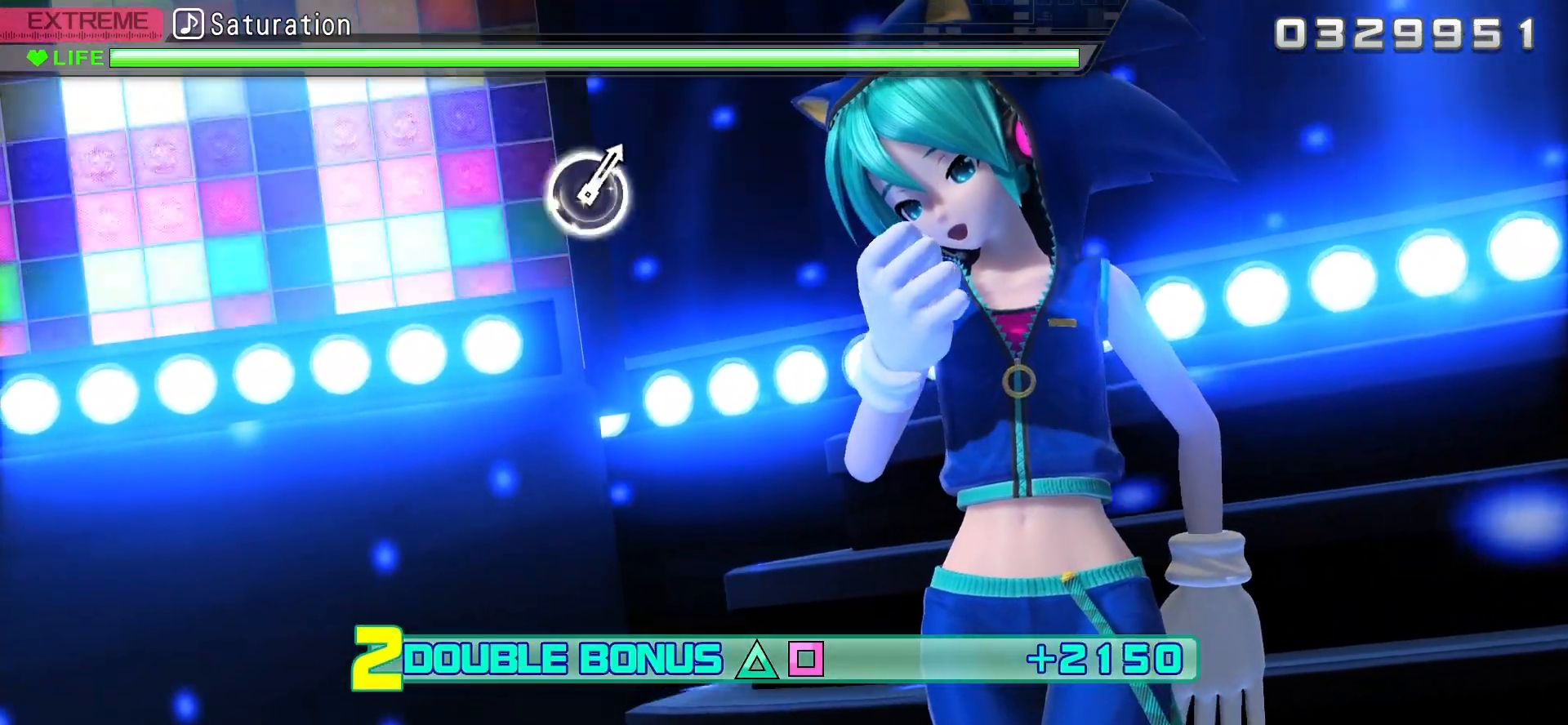
{"buttons": ["R2"], "events": []}
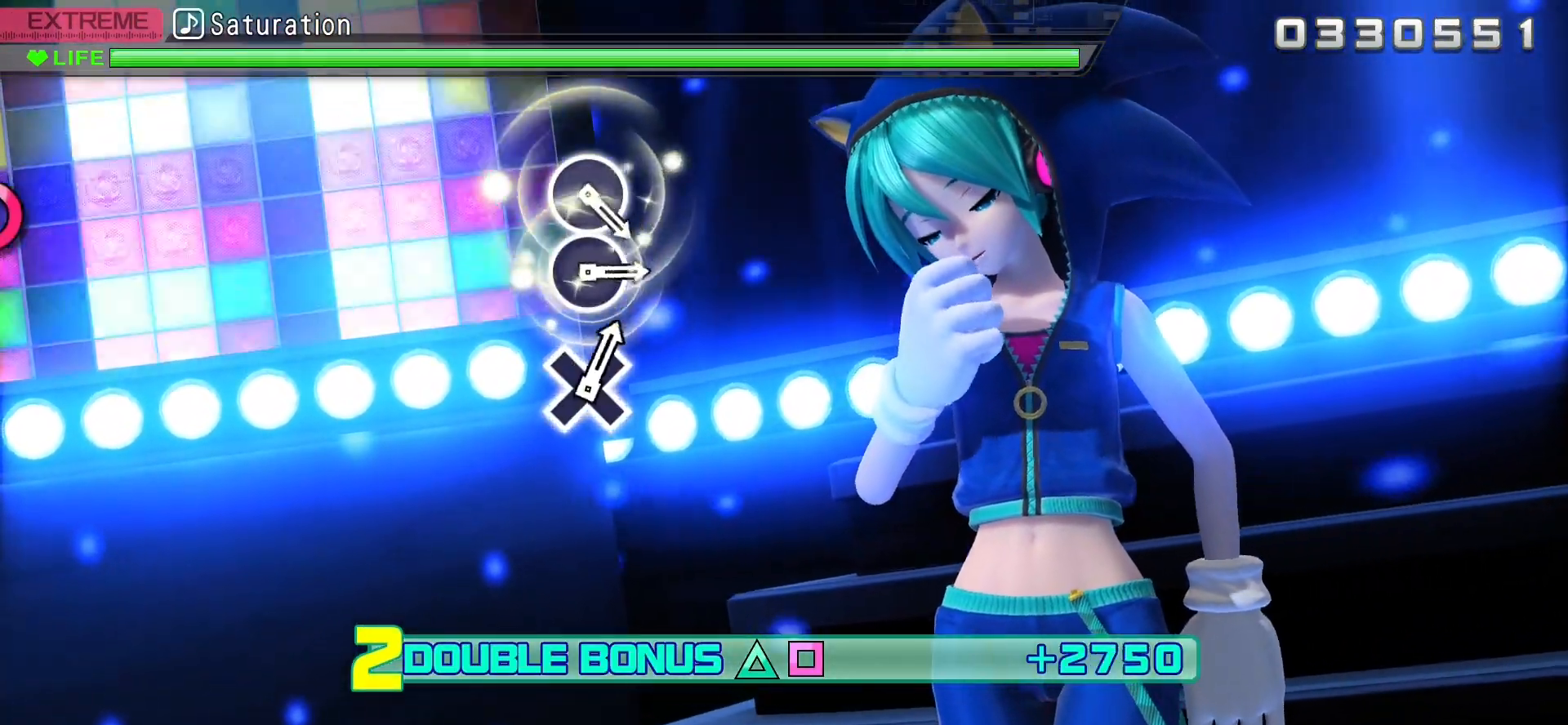
{"buttons": ["R2"], "events": []}
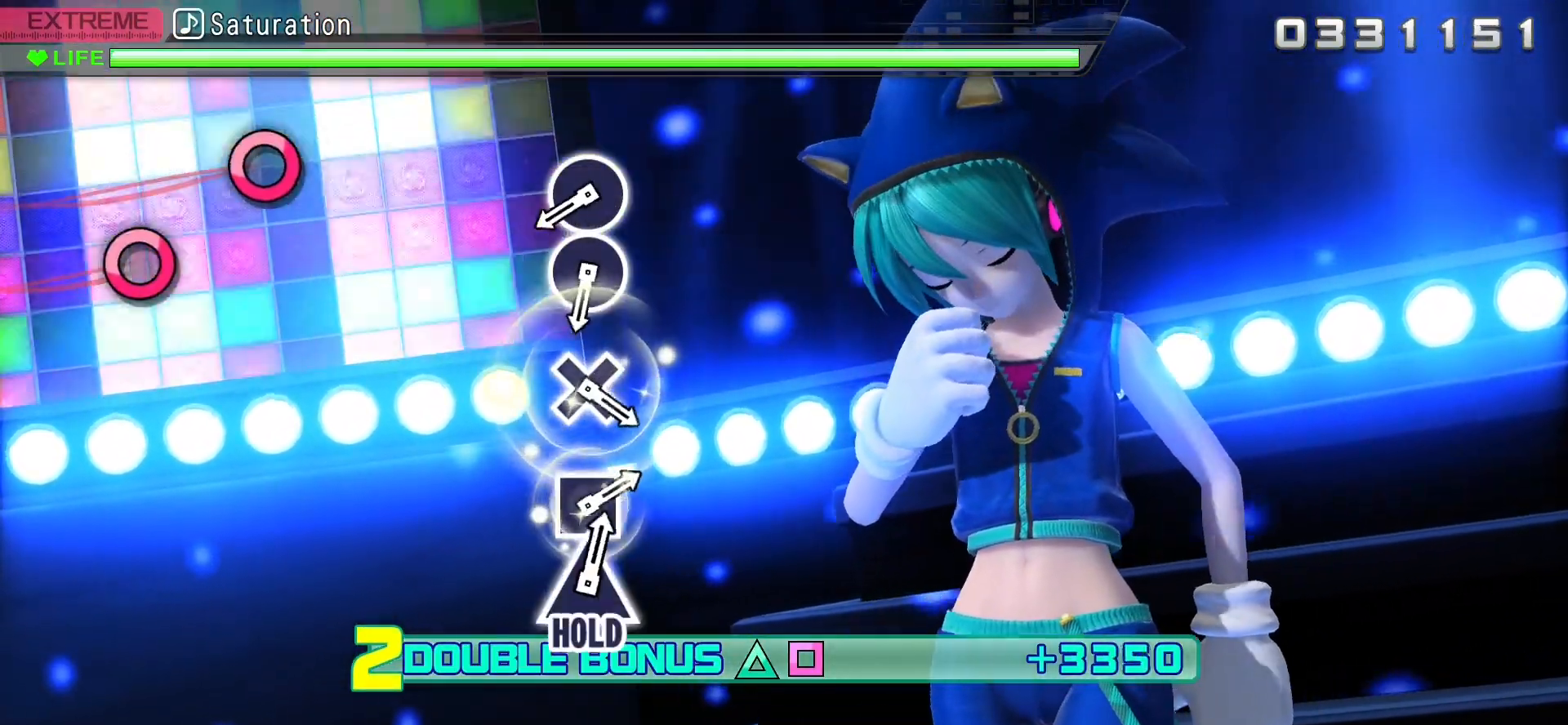
{"buttons": ["R2"], "events": []}